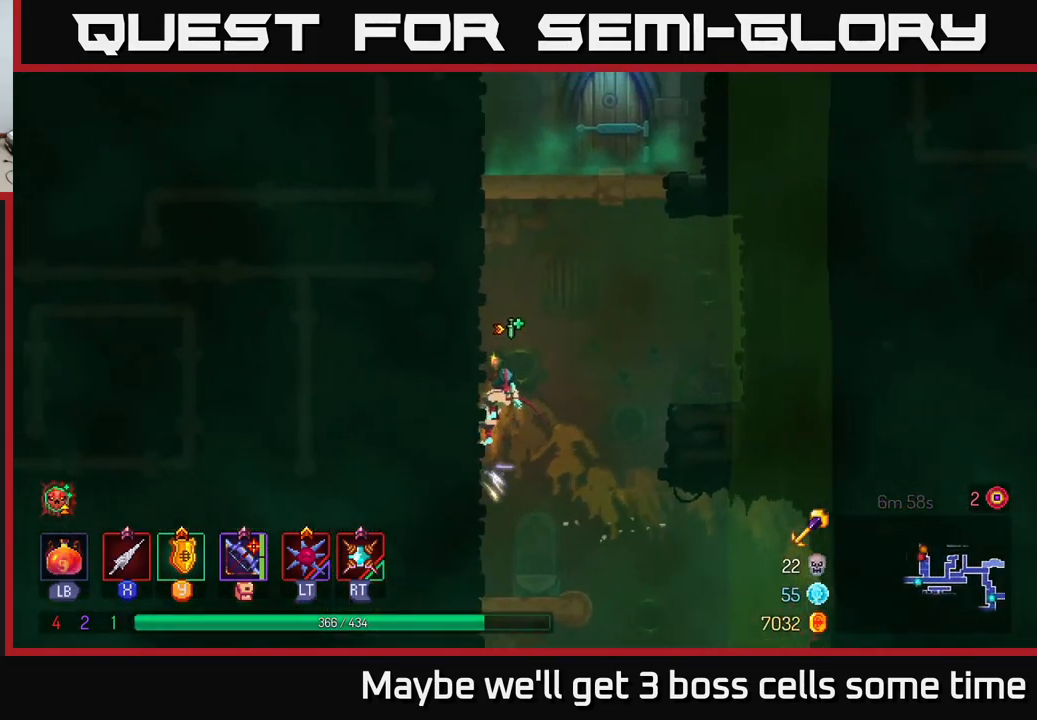
Gameplay with a controller (Xbox layout); each line is a JSON object with the inputs held at the frame after it. "events" lists button and stick changes between this image and that frame as [ms after this image, input, new state], when the widget could be followed in between. Not read: L3 R3.
{"buttons": [], "left_stick": "up-right", "right_stick": "center", "events": [[183, "left_stick", "up-left"], [300, "A", "down"], [300, "left_stick", "up"], [417, "left_stick", "up-right"], [467, "A", "up"]]}
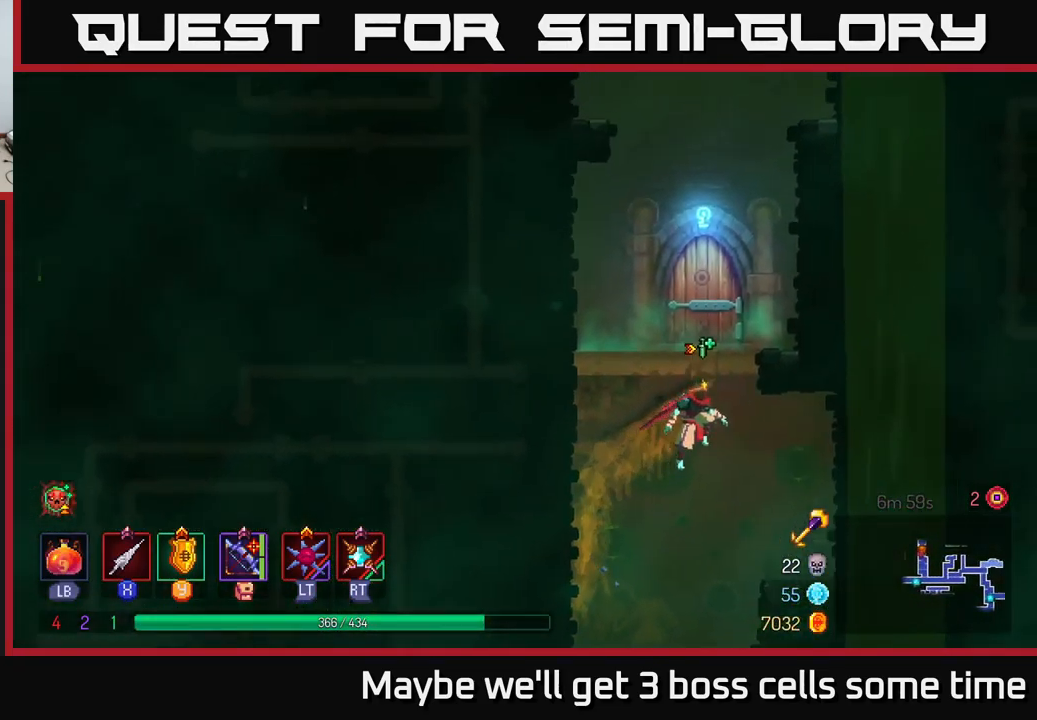
{"buttons": [], "left_stick": "up", "right_stick": "center", "events": [[100, "left_stick", "up"], [300, "A", "down"], [450, "A", "up"]]}
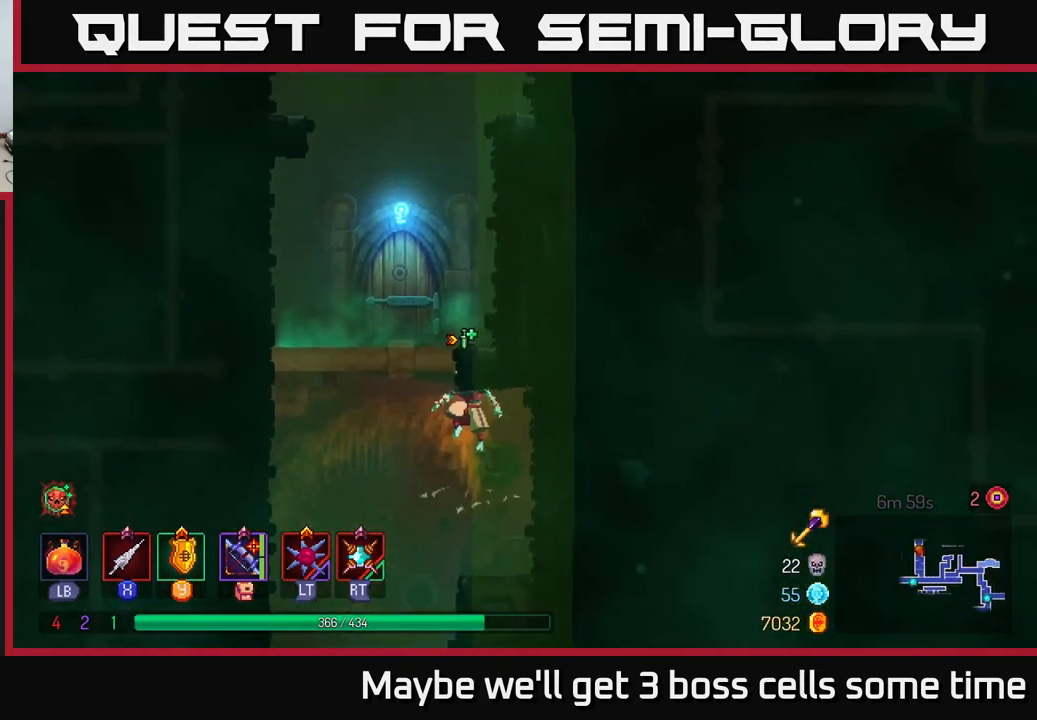
{"buttons": [], "left_stick": "up-right", "right_stick": "center", "events": [[17, "left_stick", "up-left"], [117, "A", "down"], [217, "left_stick", "up"], [300, "A", "up"], [317, "left_stick", "up-right"]]}
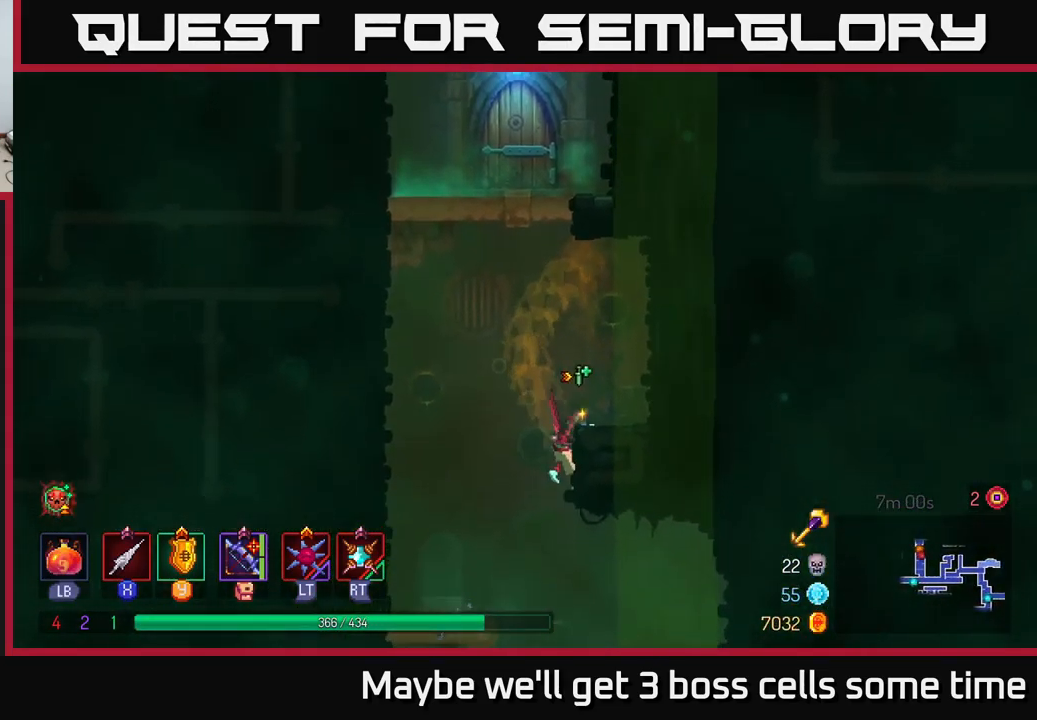
{"buttons": ["A"], "left_stick": "left", "right_stick": "center", "events": [[250, "left_stick", "center"], [317, "A", "down"], [317, "left_stick", "left"], [417, "A", "up"], [500, "A", "down"]]}
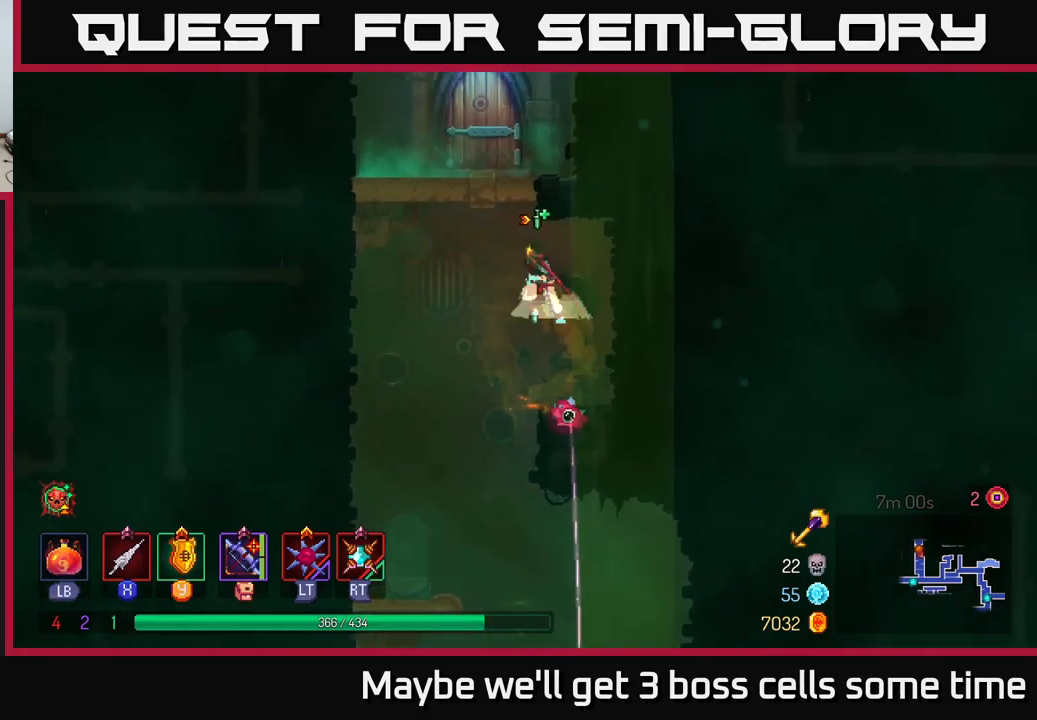
{"buttons": ["R1"], "left_stick": "center", "right_stick": "center", "events": [[117, "left_stick", "up"], [134, "A", "up"], [284, "left_stick", "up-left"], [417, "left_stick", "center"], [434, "R1", "down"]]}
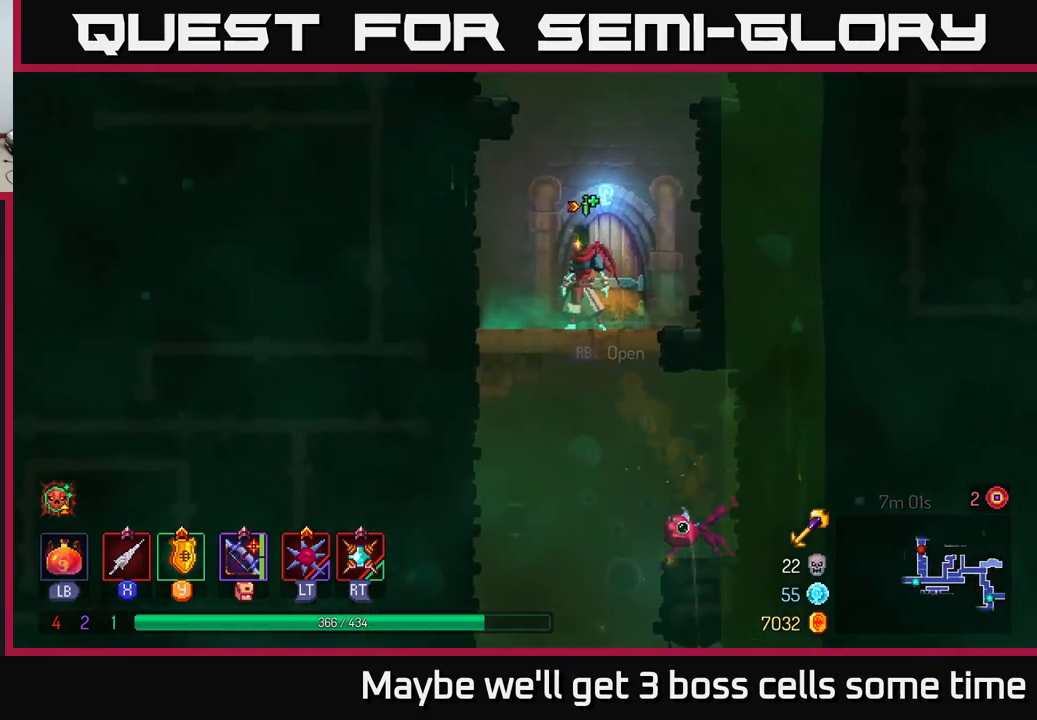
{"buttons": [], "left_stick": "center", "right_stick": "center", "events": [[17, "R1", "up"], [84, "R1", "down"], [150, "R1", "up"], [234, "R1", "down"], [250, "left_stick", "right"], [300, "R1", "up"], [467, "left_stick", "center"]]}
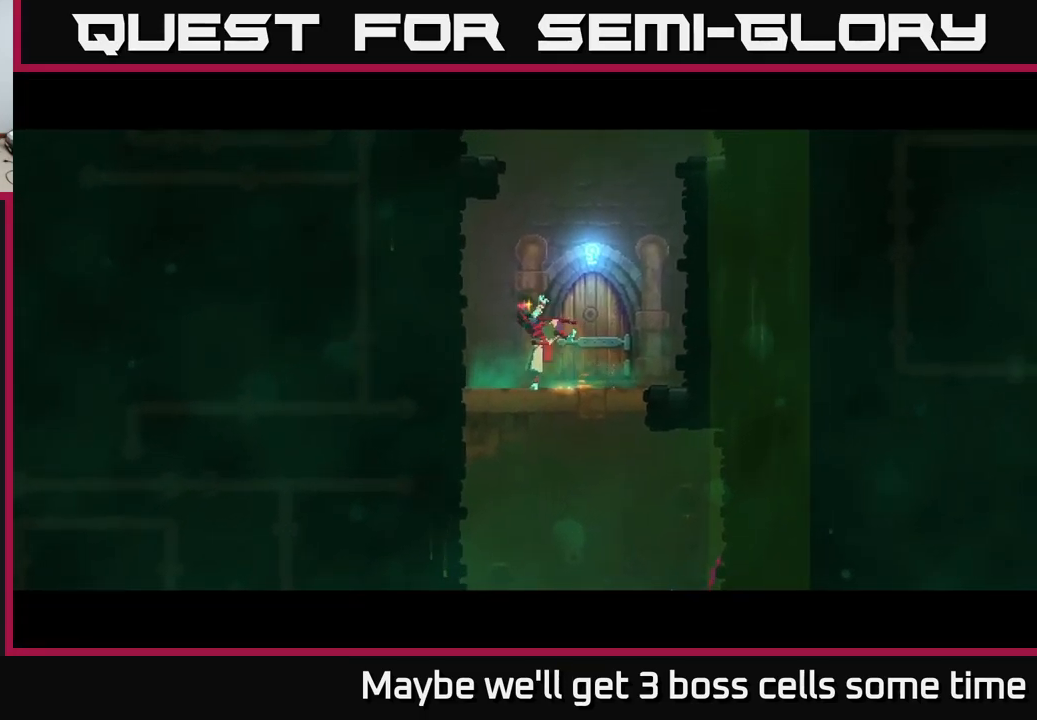
{"buttons": [], "left_stick": "center", "right_stick": "center", "events": []}
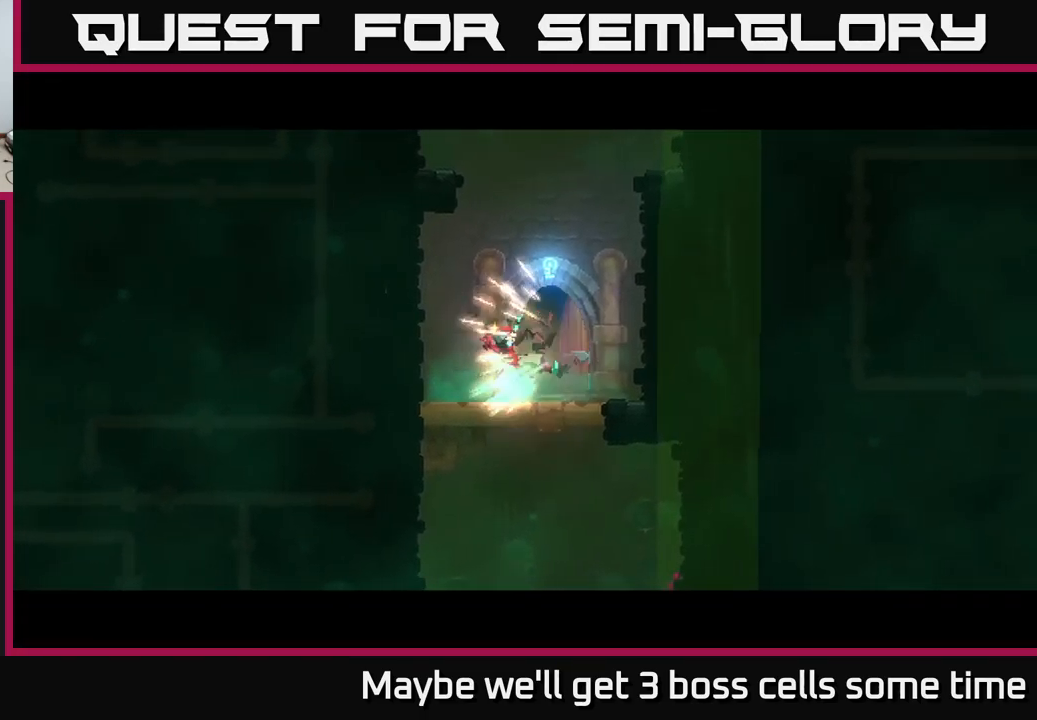
{"buttons": [], "left_stick": "center", "right_stick": "center", "events": []}
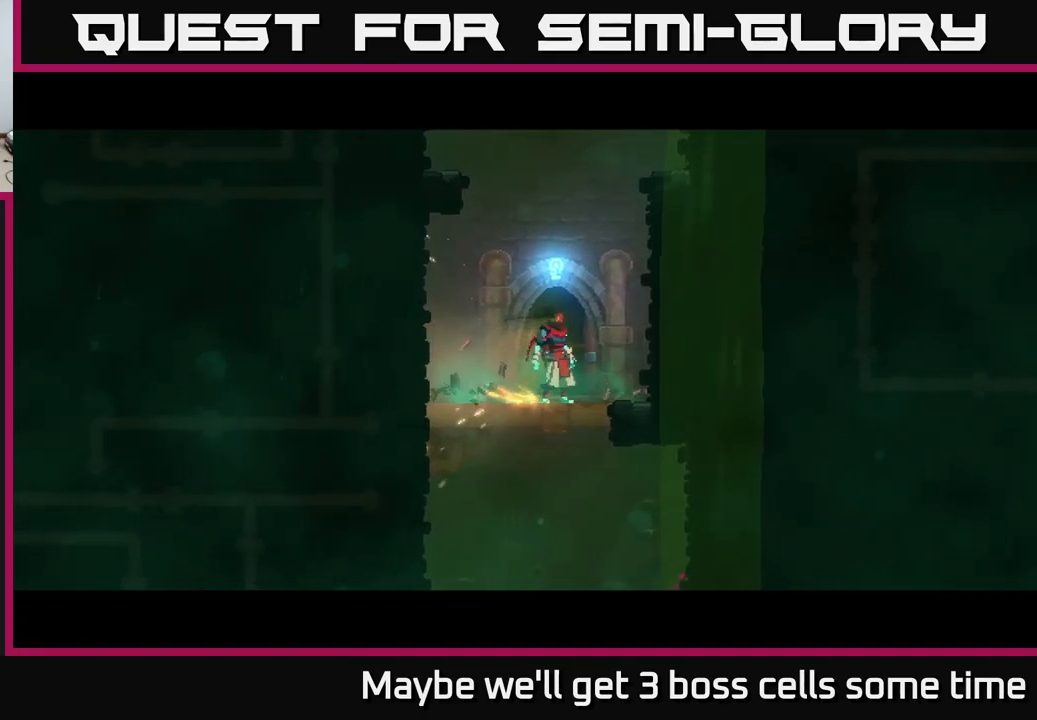
{"buttons": [], "left_stick": "center", "right_stick": "center", "events": [[67, "left_stick", "right"], [267, "left_stick", "center"]]}
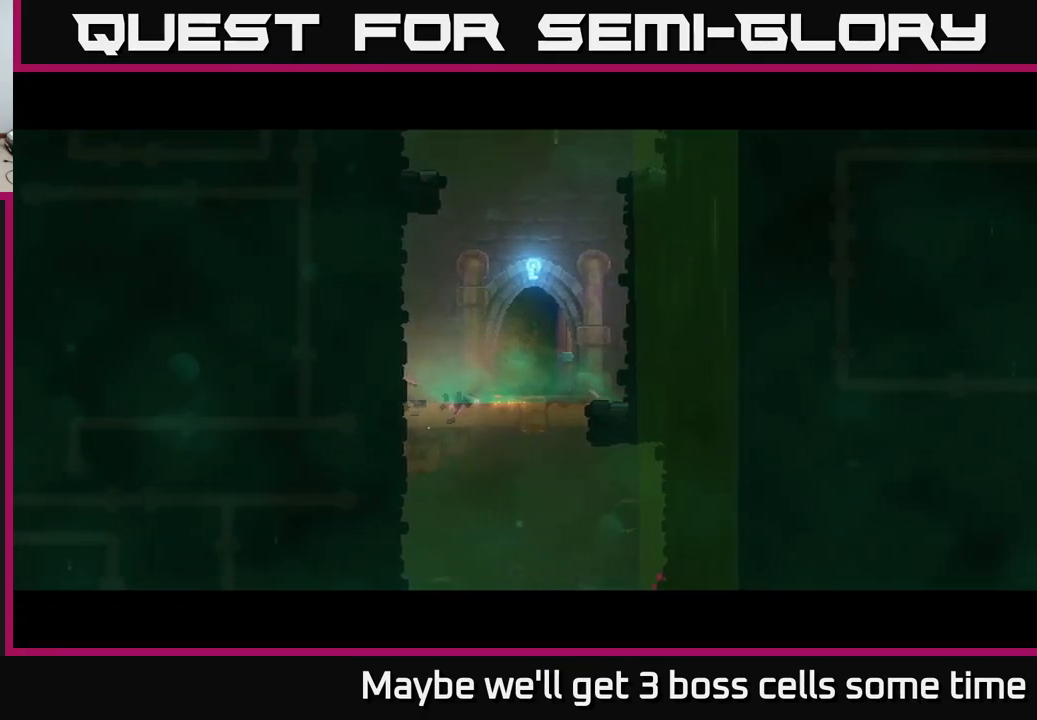
{"buttons": [], "left_stick": "center", "right_stick": "center", "events": []}
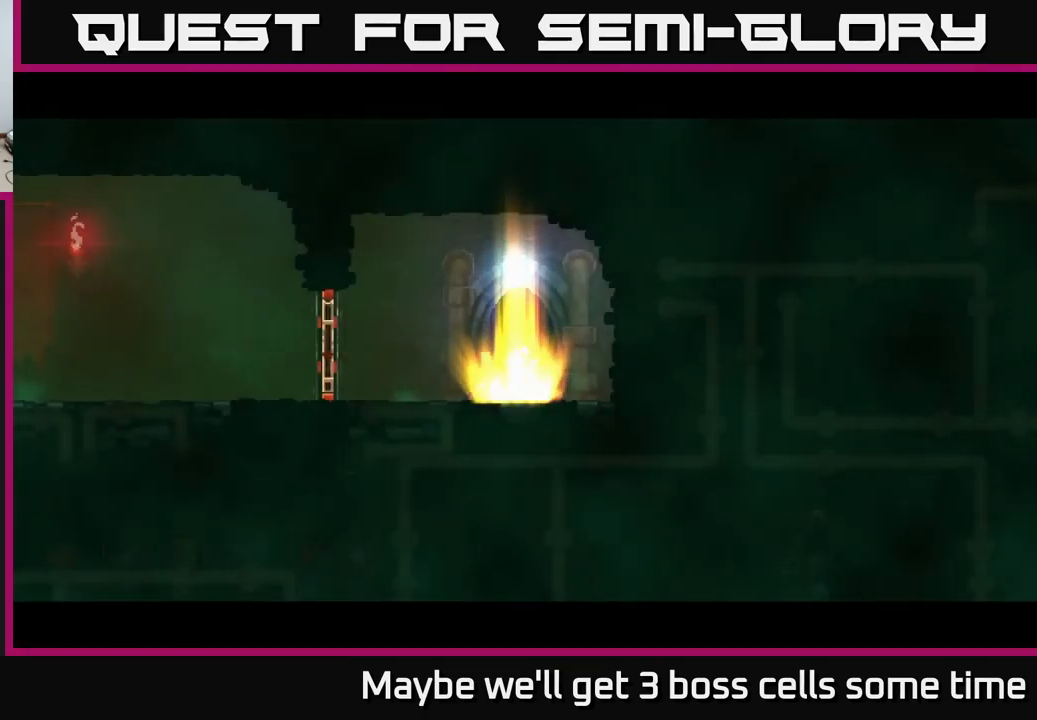
{"buttons": [], "left_stick": "left", "right_stick": "center", "events": [[300, "left_stick", "left"]]}
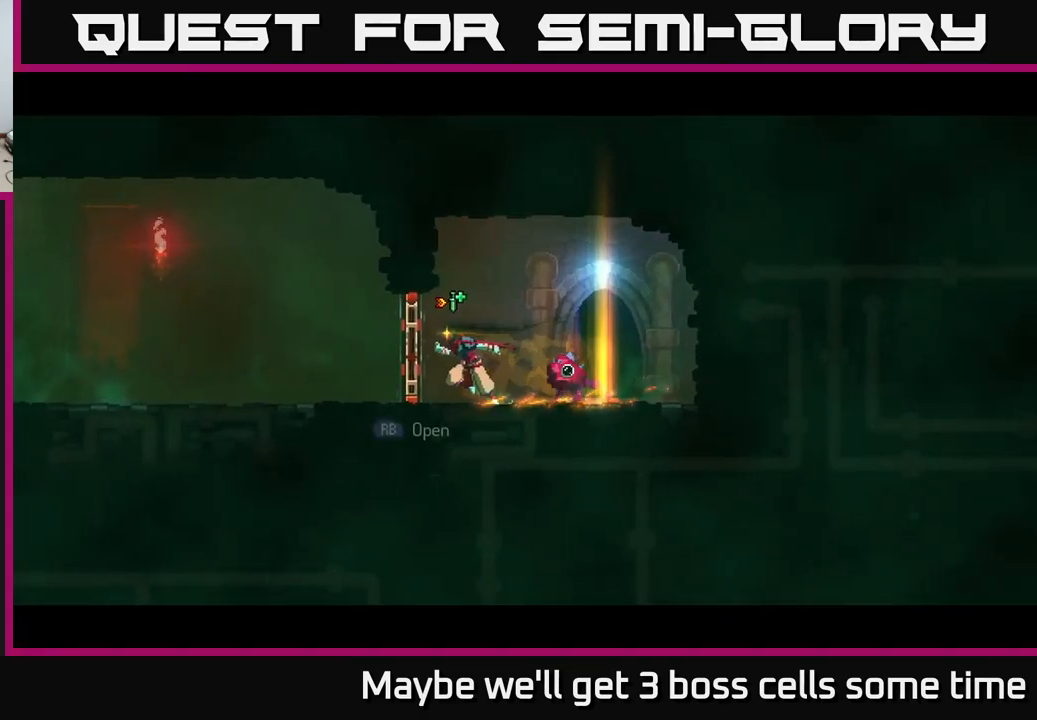
{"buttons": [], "left_stick": "left", "right_stick": "center", "events": [[67, "R1", "down"], [167, "R1", "up"], [384, "B", "down"], [500, "B", "up"]]}
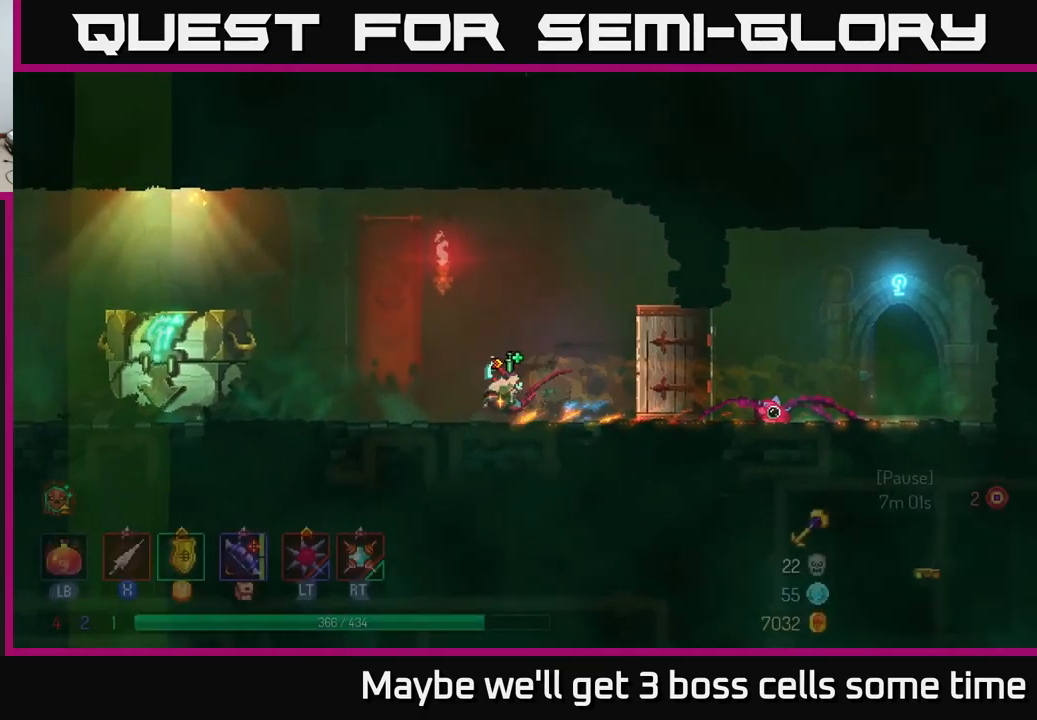
{"buttons": ["R1"], "left_stick": "left", "right_stick": "center", "events": [[417, "R1", "down"]]}
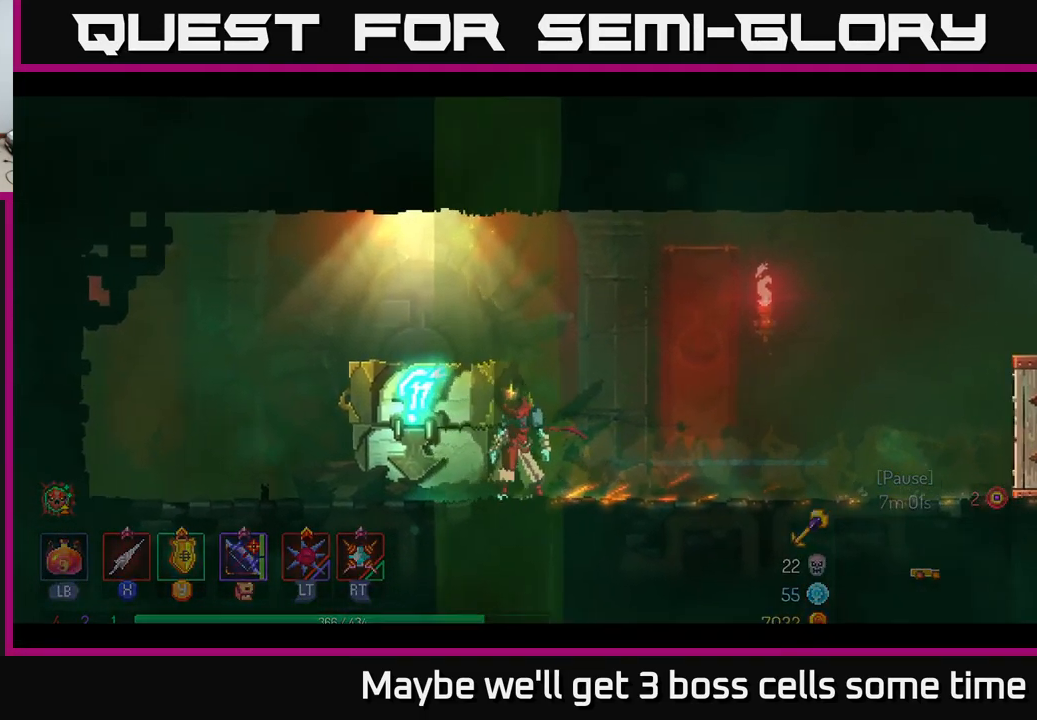
{"buttons": [], "left_stick": "center", "right_stick": "center", "events": [[17, "R1", "up"], [17, "left_stick", "center"], [67, "R1", "down"], [117, "R1", "up"], [217, "R1", "down"], [301, "R1", "up"]]}
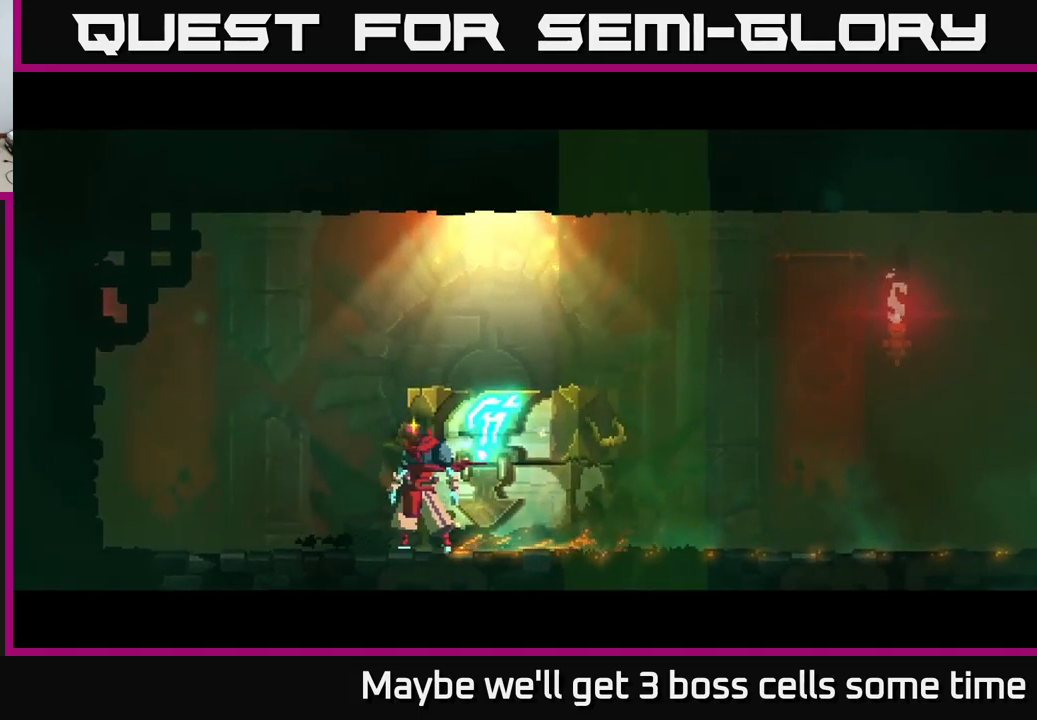
{"buttons": [], "left_stick": "center", "right_stick": "center", "events": []}
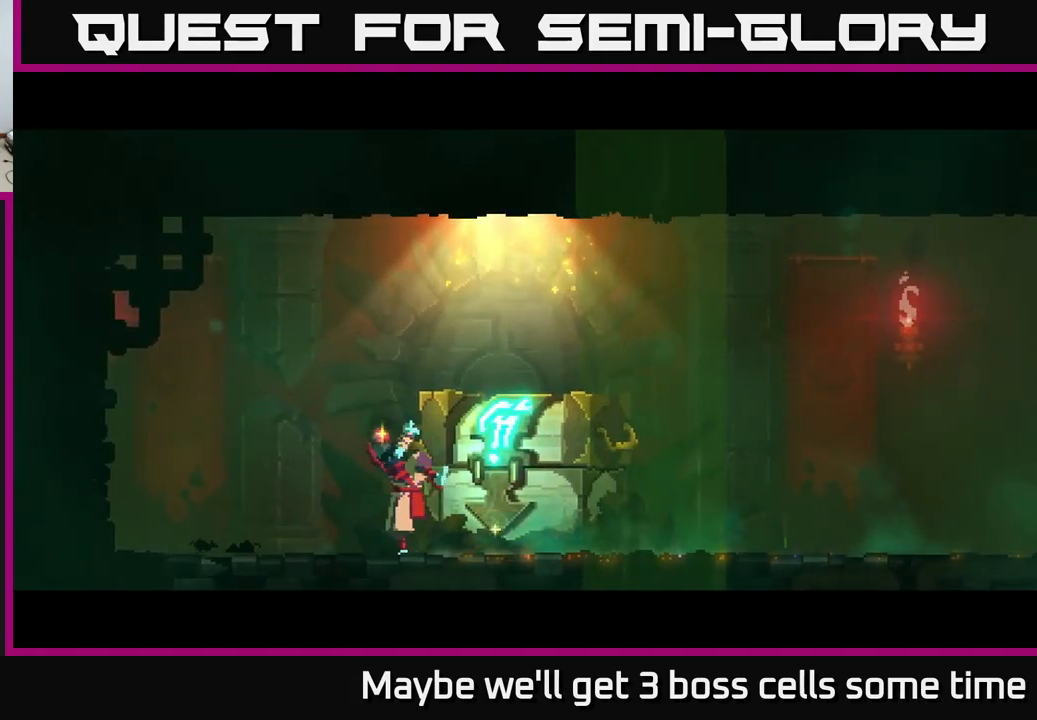
{"buttons": [], "left_stick": "center", "right_stick": "center", "events": []}
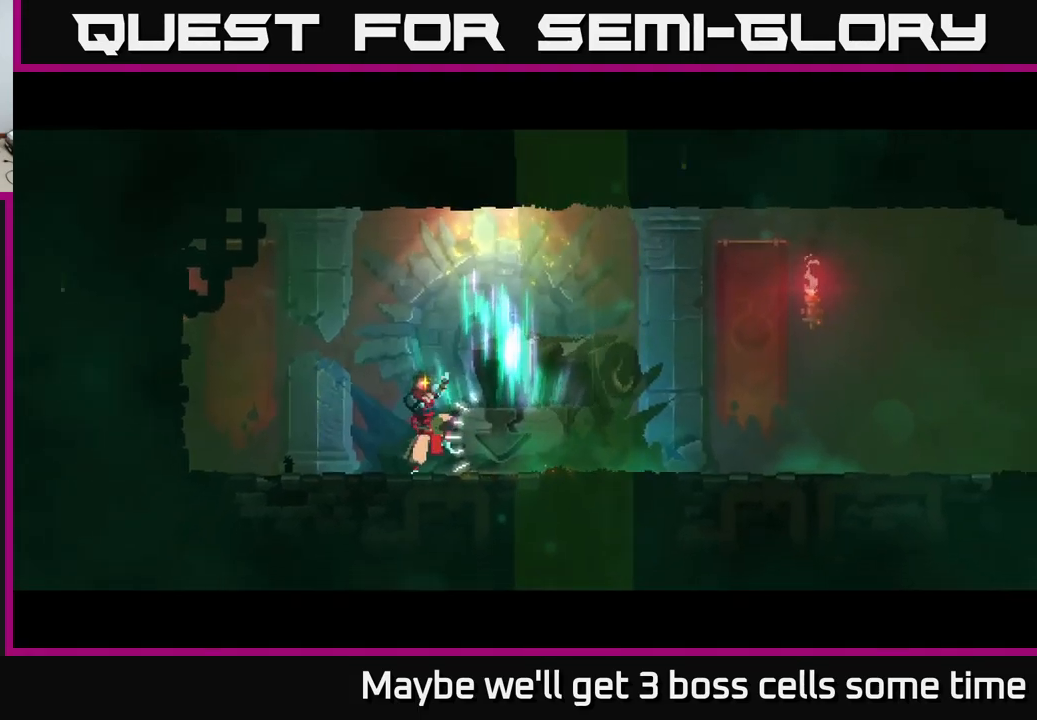
{"buttons": [], "left_stick": "right", "right_stick": "center", "events": [[483, "left_stick", "right"]]}
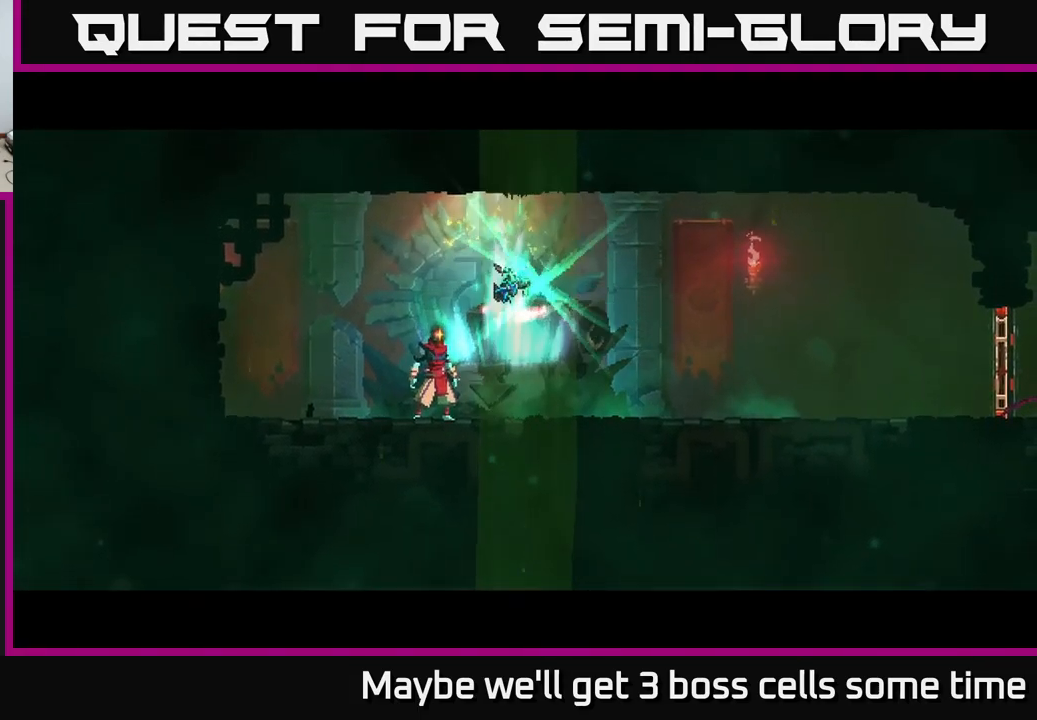
{"buttons": [], "left_stick": "right", "right_stick": "center", "events": [[167, "left_stick", "center"], [417, "left_stick", "right"]]}
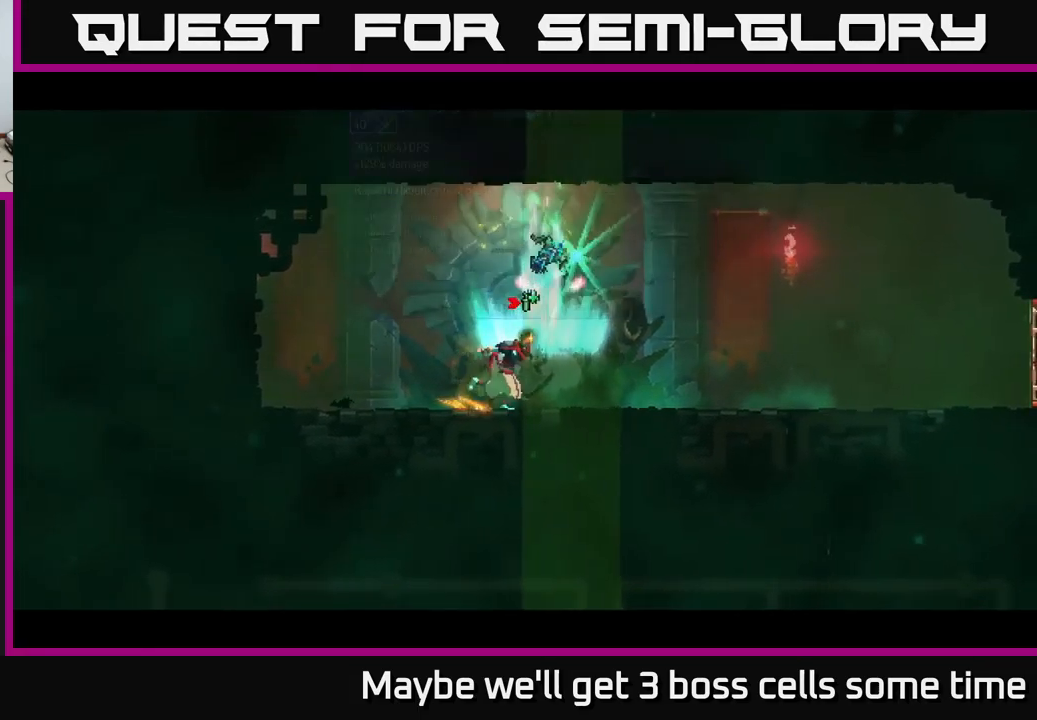
{"buttons": [], "left_stick": "center", "right_stick": "center", "events": [[67, "left_stick", "center"], [217, "R1", "down"], [333, "R1", "up"]]}
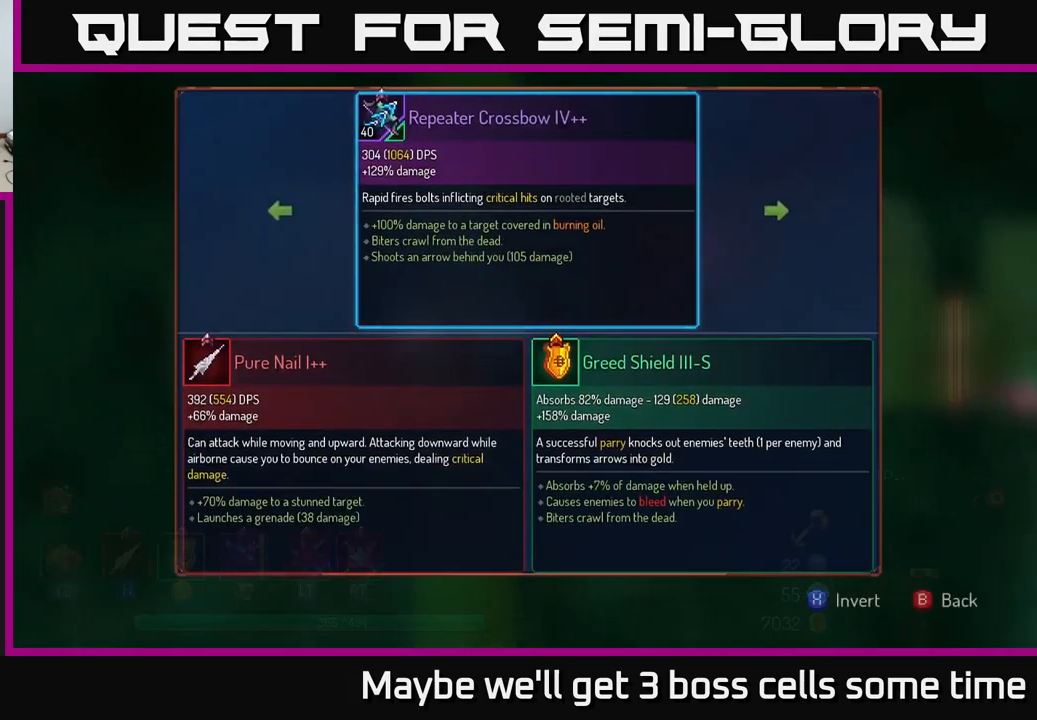
{"buttons": [], "left_stick": "center", "right_stick": "center", "events": []}
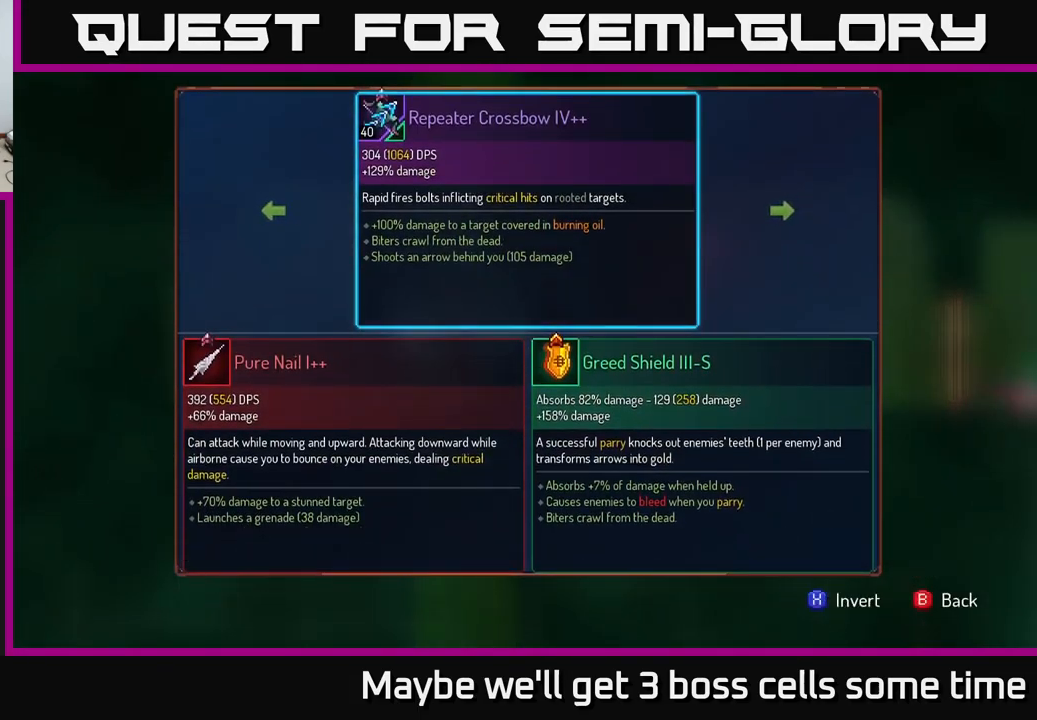
{"buttons": [], "left_stick": "center", "right_stick": "center", "events": [[267, "Y", "down"], [333, "Y", "up"]]}
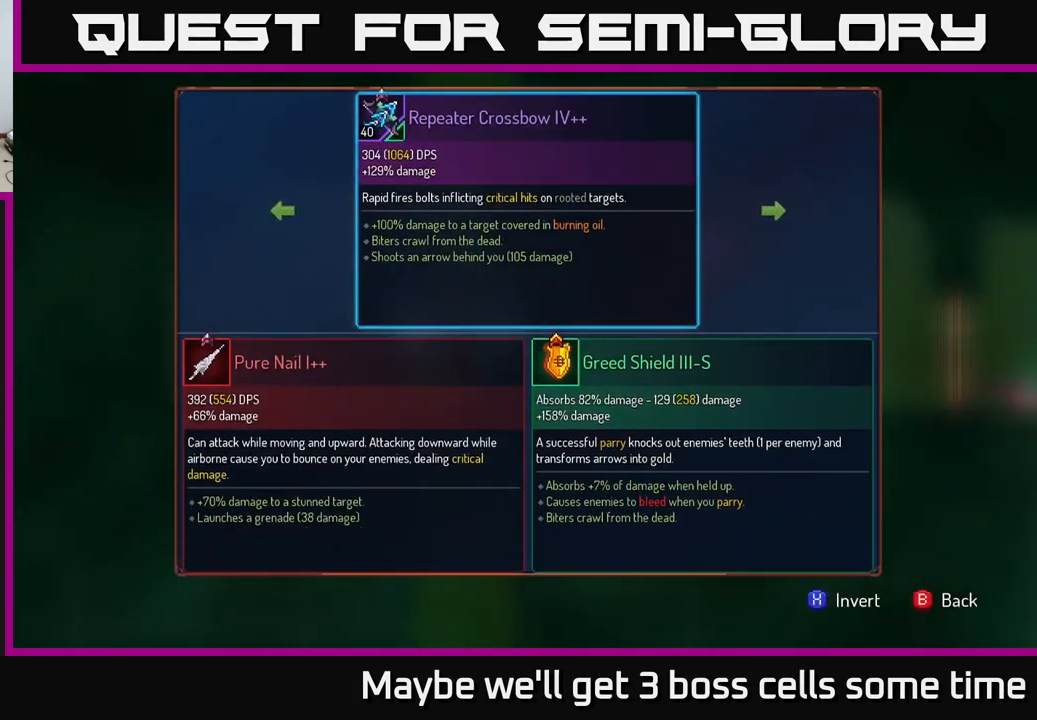
{"buttons": [], "left_stick": "center", "right_stick": "center", "events": [[283, "Y", "down"], [433, "Y", "up"]]}
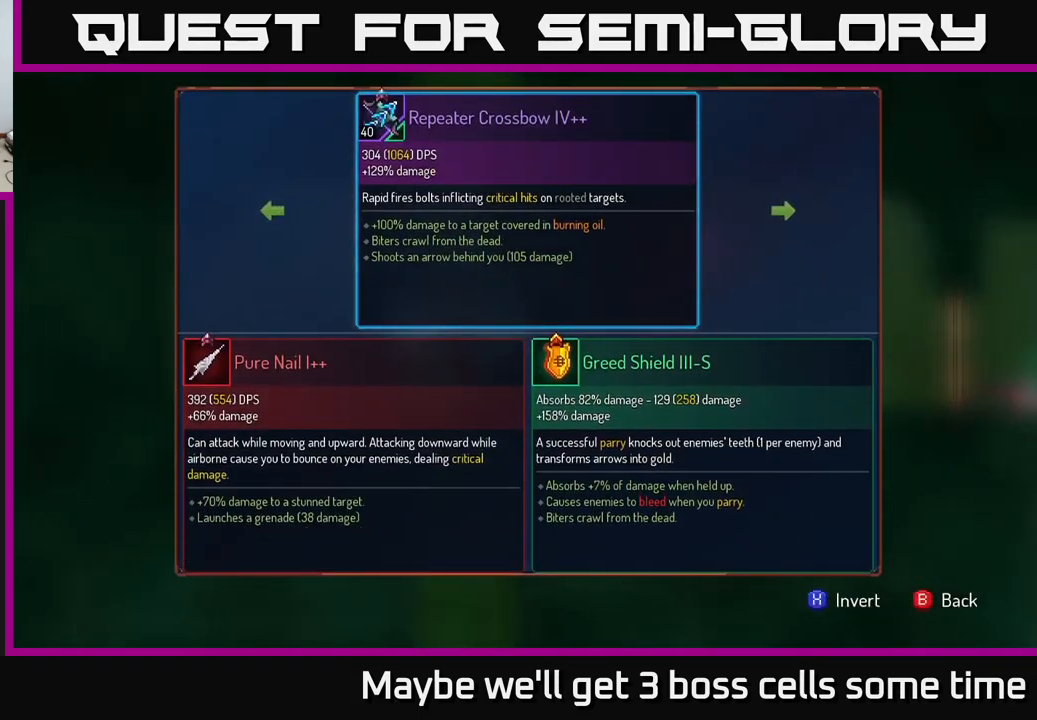
{"buttons": [], "left_stick": "left", "right_stick": "center", "events": [[433, "left_stick", "left"]]}
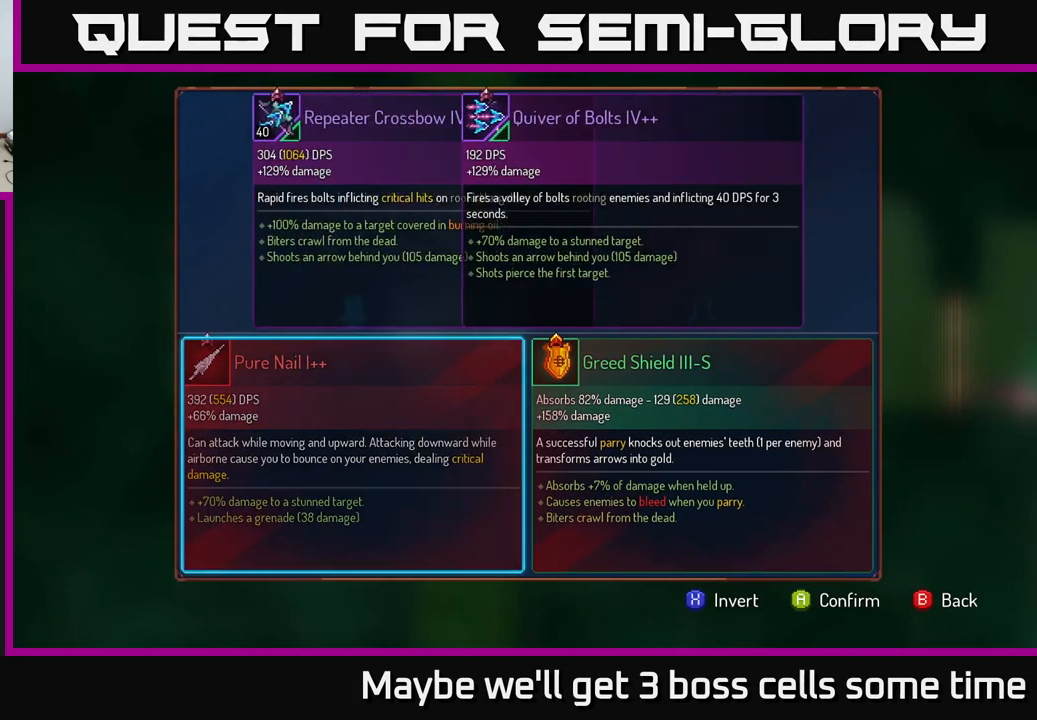
{"buttons": [], "left_stick": "center", "right_stick": "center", "events": [[83, "left_stick", "center"], [133, "left_stick", "right"], [283, "left_stick", "center"]]}
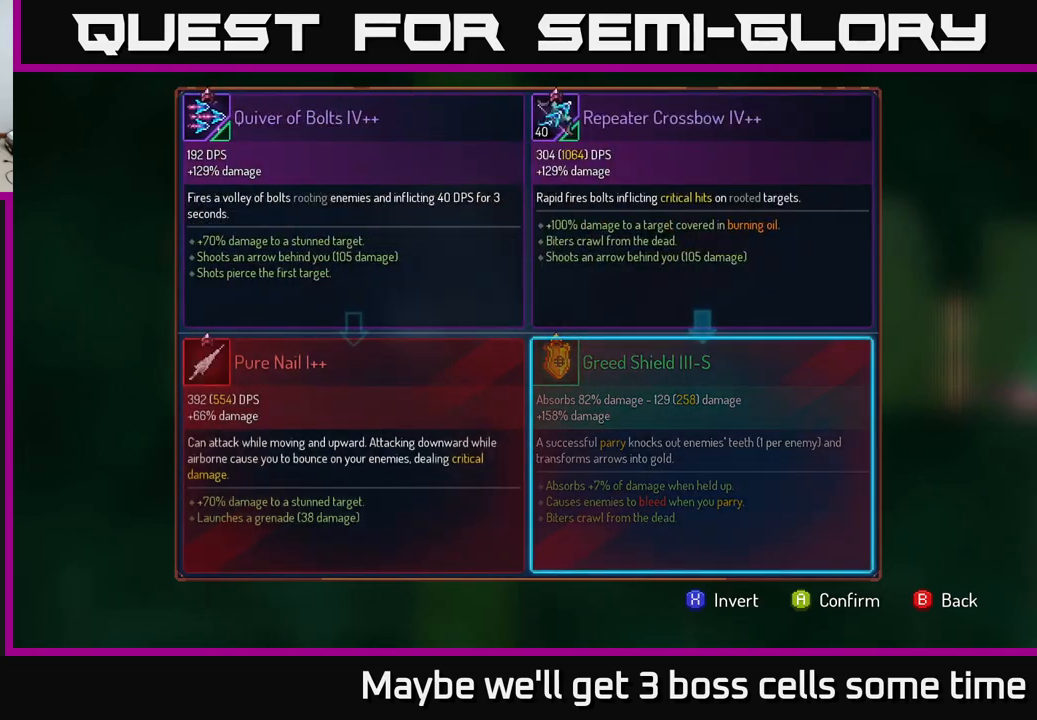
{"buttons": [], "left_stick": "center", "right_stick": "center", "events": []}
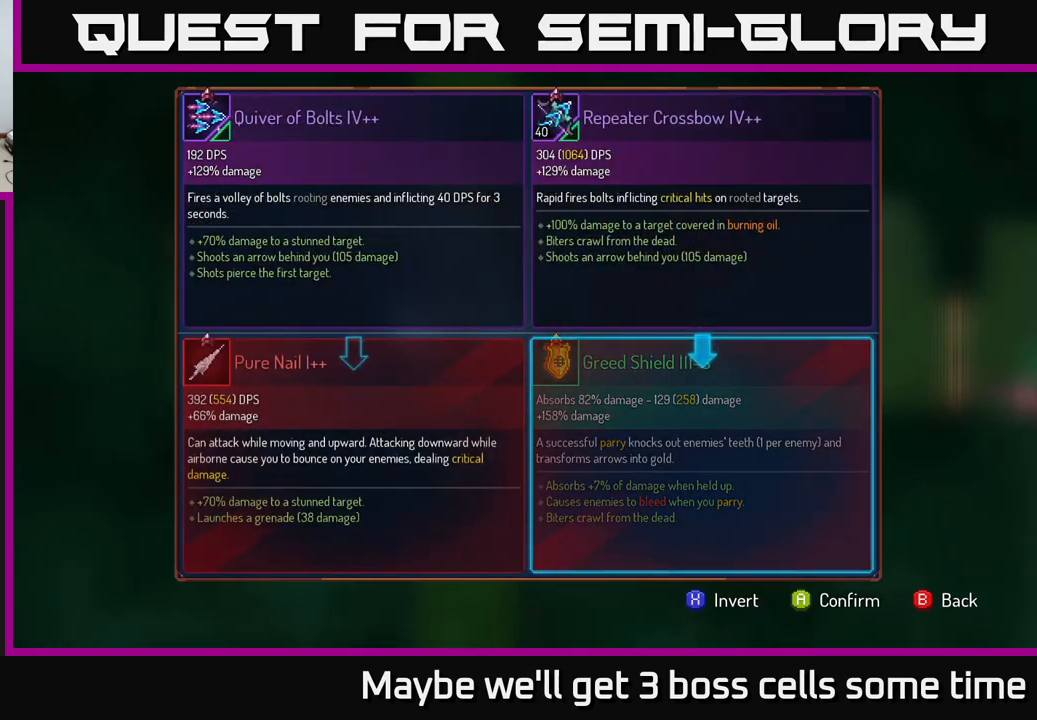
{"buttons": ["R1"], "left_stick": "center", "right_stick": "center", "events": [[183, "B", "down"], [267, "B", "up"], [367, "R1", "down"], [400, "R2", "down"], [433, "R2", "up"]]}
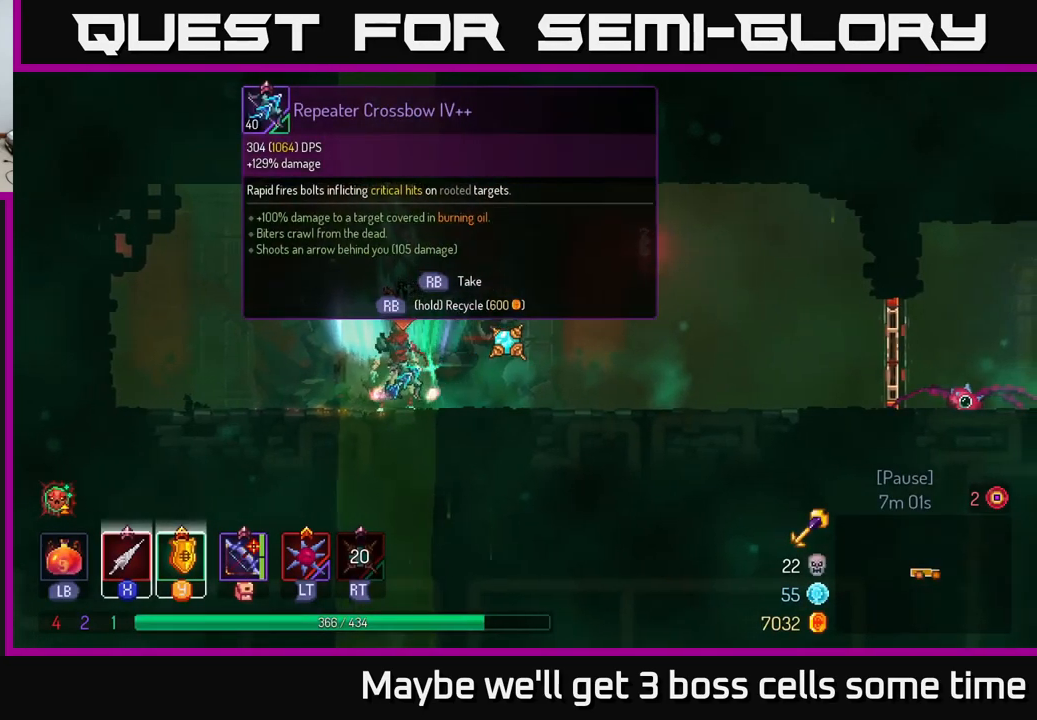
{"buttons": ["R1"], "left_stick": "center", "right_stick": "center", "events": []}
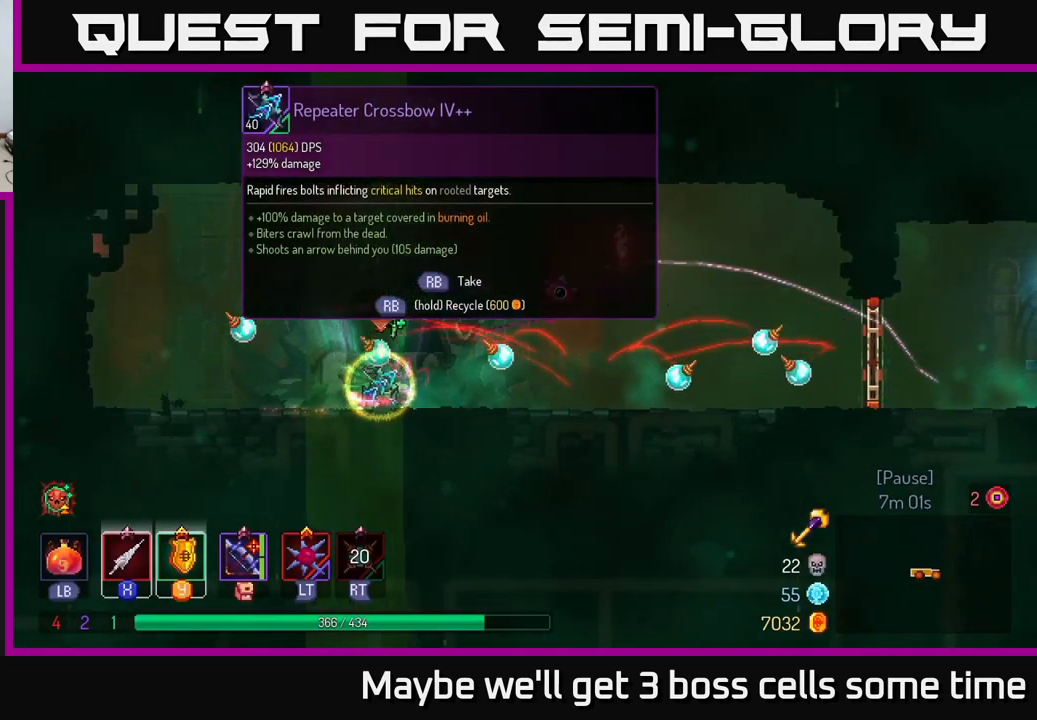
{"buttons": [], "left_stick": "right", "right_stick": "center", "events": [[283, "R1", "up"], [283, "left_stick", "right"]]}
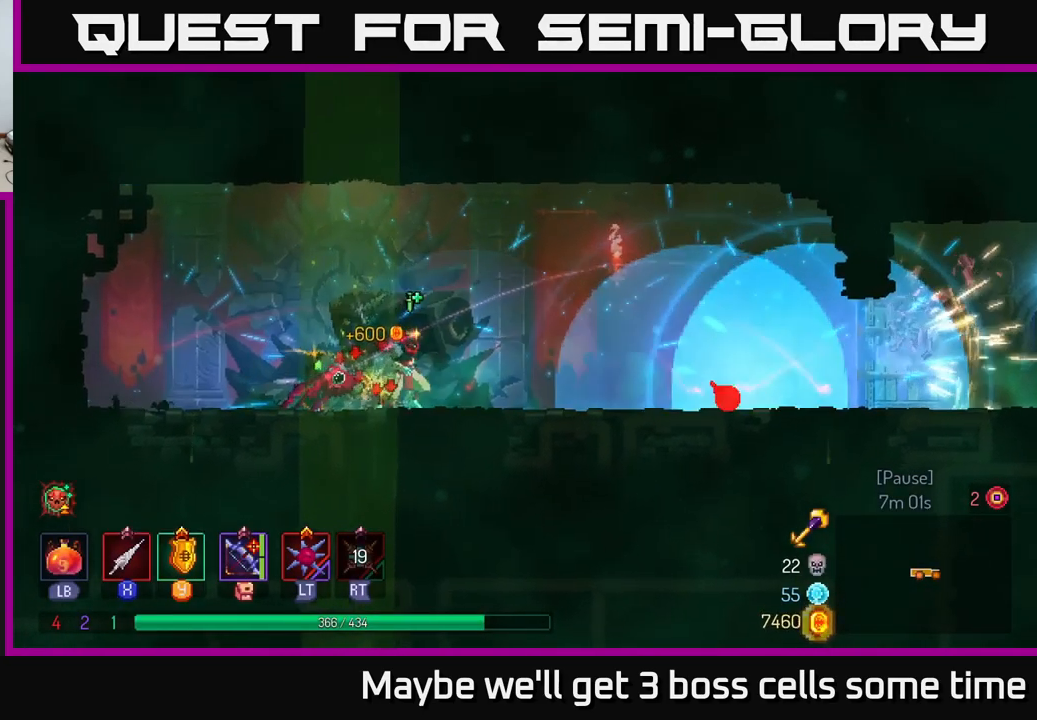
{"buttons": [], "left_stick": "right", "right_stick": "center", "events": []}
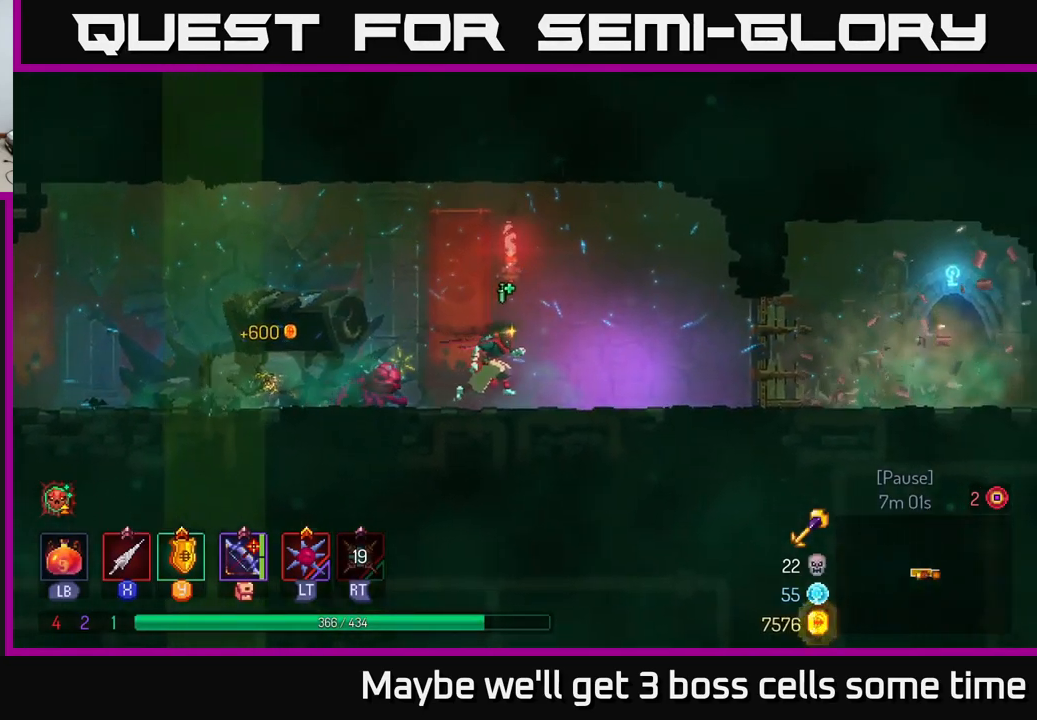
{"buttons": [], "left_stick": "right", "right_stick": "center", "events": [[200, "B", "down"], [417, "B", "up"]]}